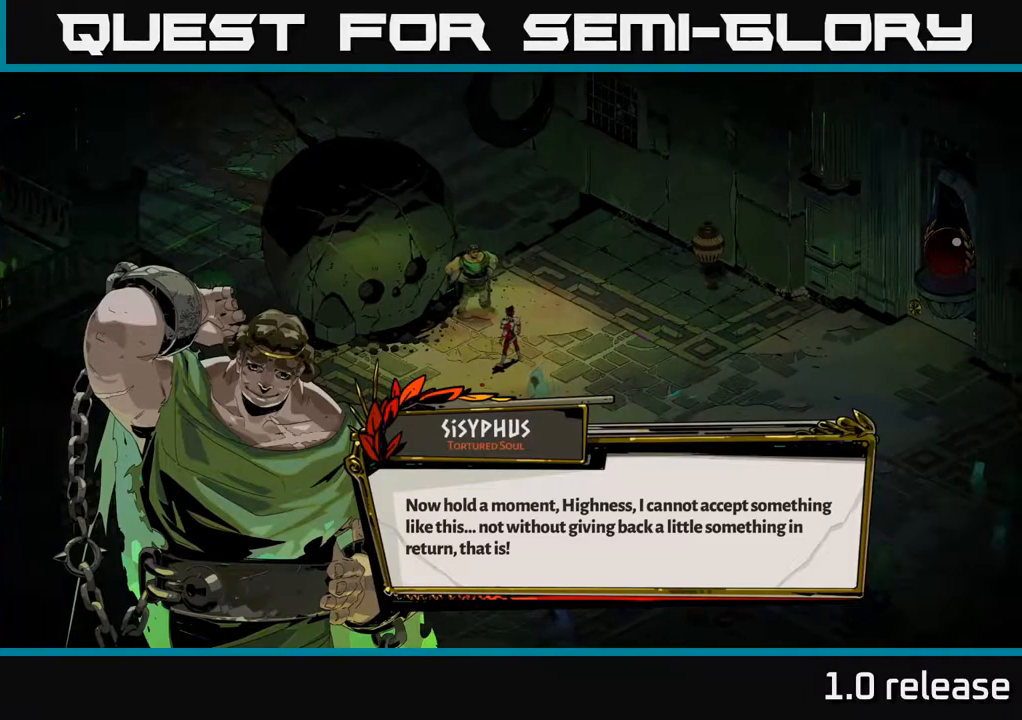
Gameplay with a controller (Xbox layout); each line is a JSON object with the inputs held at the frame after it. "events" lists button and stick changes between this image and that frame as [ms after this image, input, new state], when the widget could be followed in between. Not read: L3 R3.
{"buttons": [], "left_stick": "center", "right_stick": "center", "events": []}
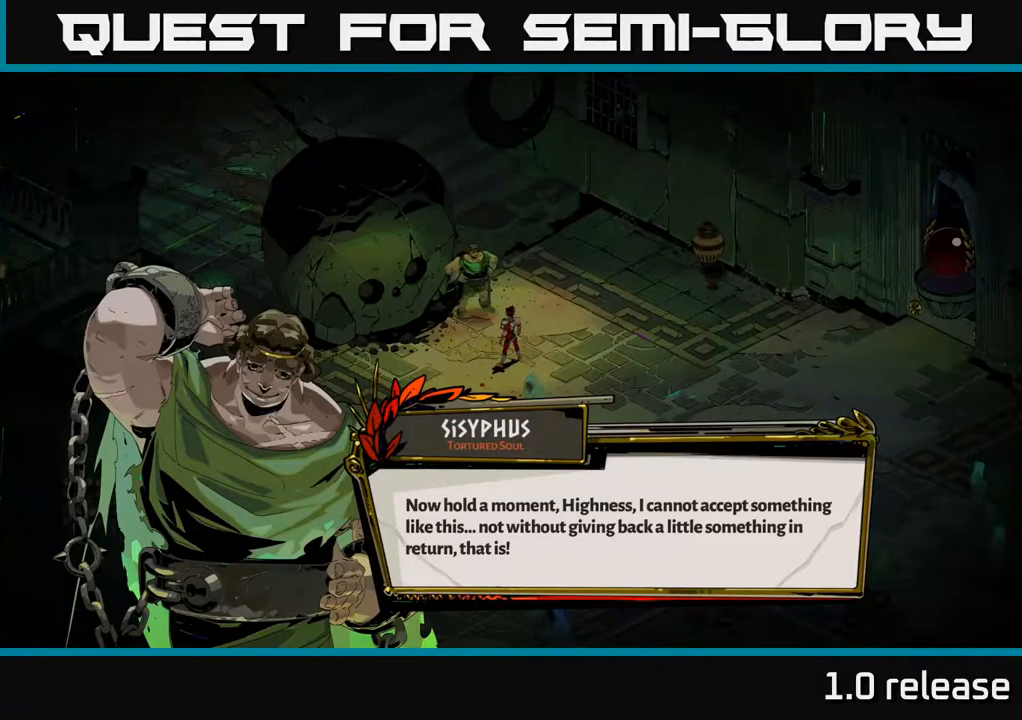
{"buttons": [], "left_stick": "center", "right_stick": "center", "events": [[283, "A", "down"], [433, "A", "up"]]}
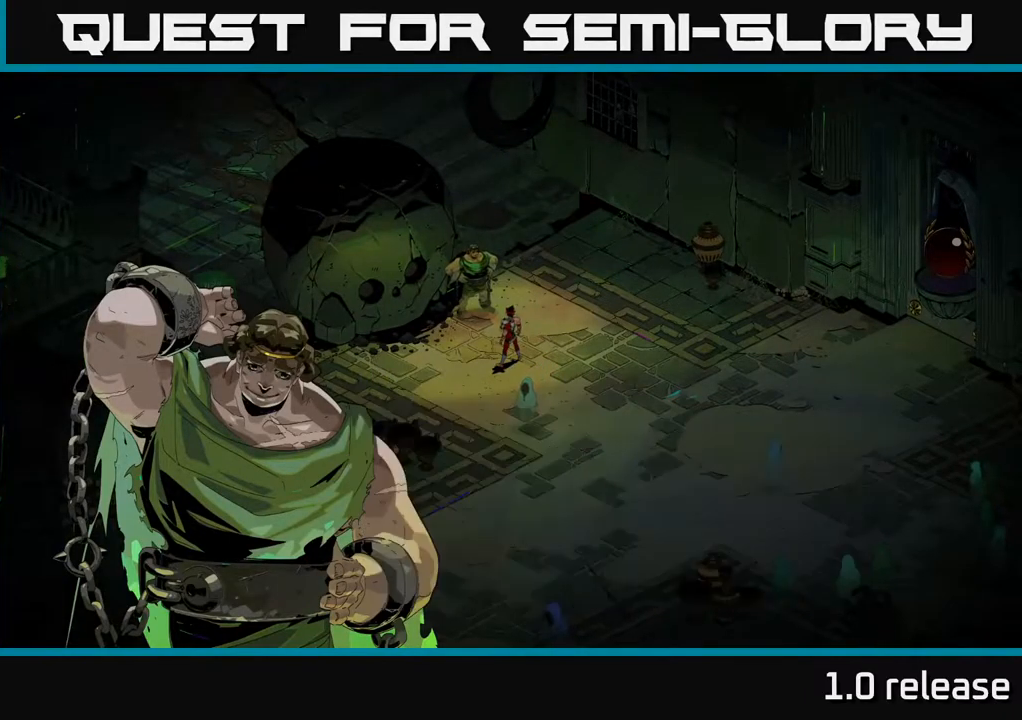
{"buttons": [], "left_stick": "center", "right_stick": "center", "events": []}
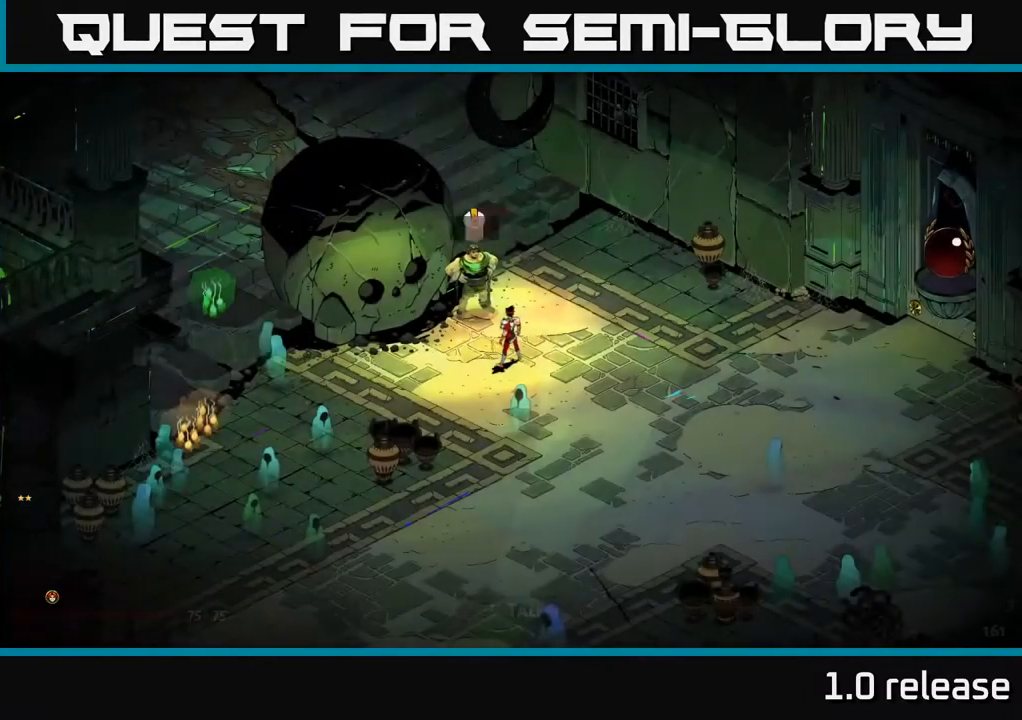
{"buttons": [], "left_stick": "center", "right_stick": "center", "events": []}
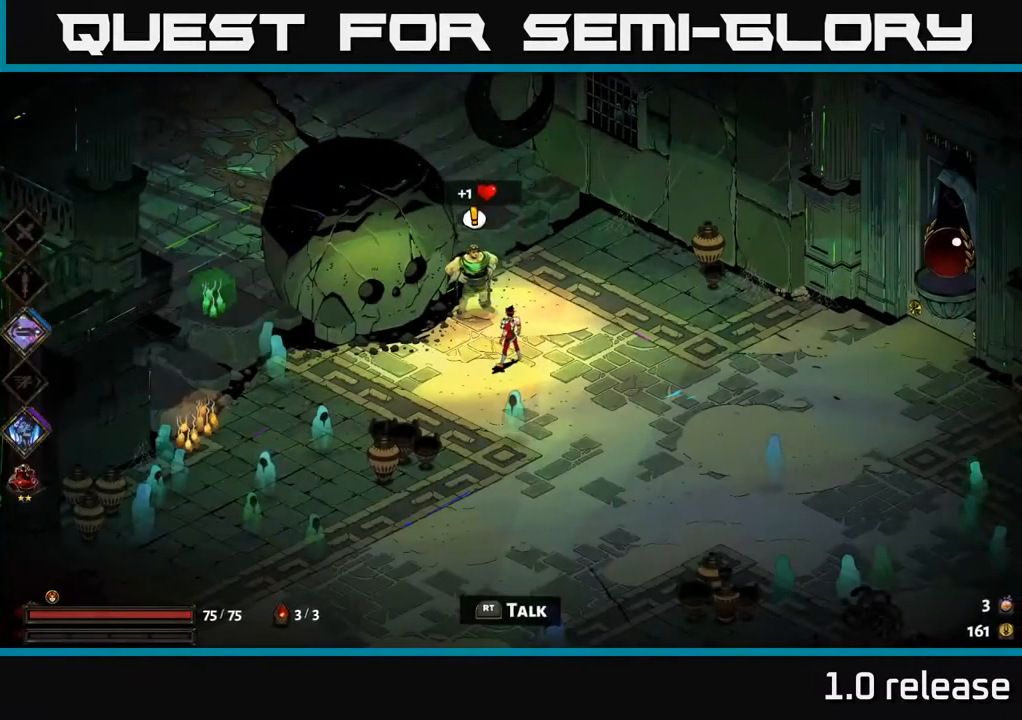
{"buttons": [], "left_stick": "right", "right_stick": "center", "events": [[416, "left_stick", "right"]]}
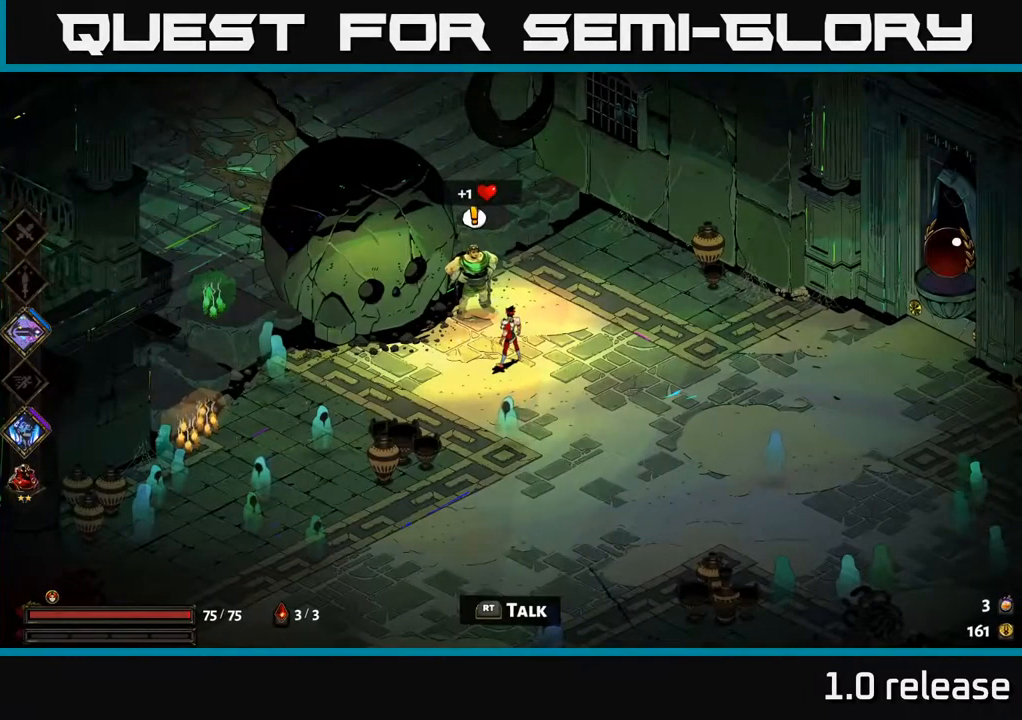
{"buttons": [], "left_stick": "center", "right_stick": "center", "events": [[150, "left_stick", "center"], [200, "left_stick", "up-left"], [383, "left_stick", "center"]]}
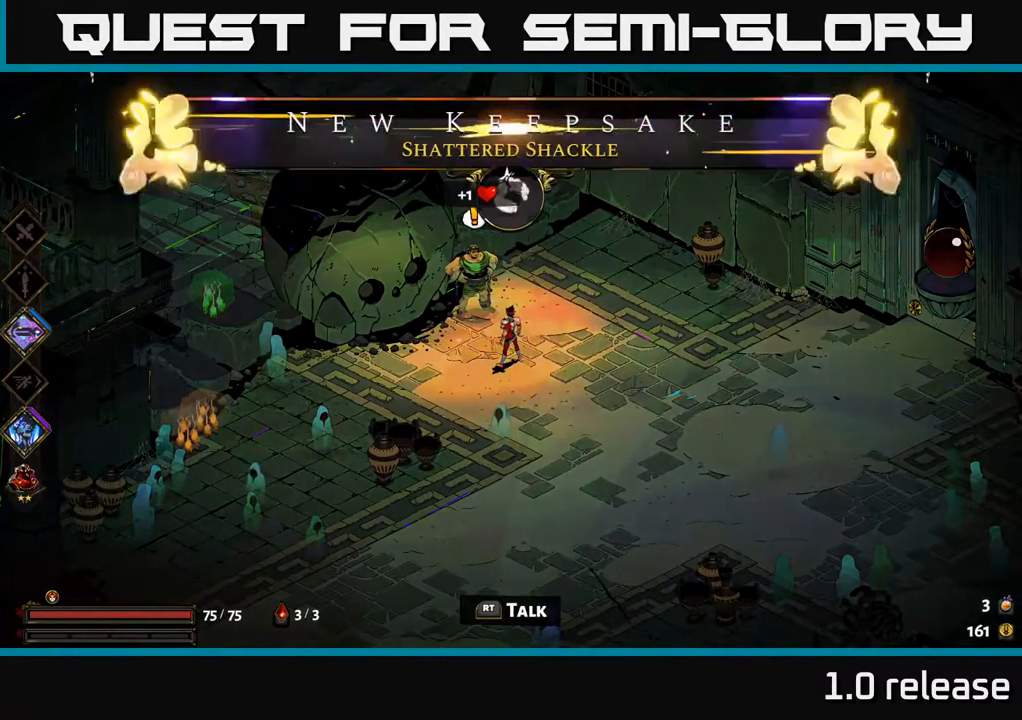
{"buttons": [], "left_stick": "center", "right_stick": "center", "events": []}
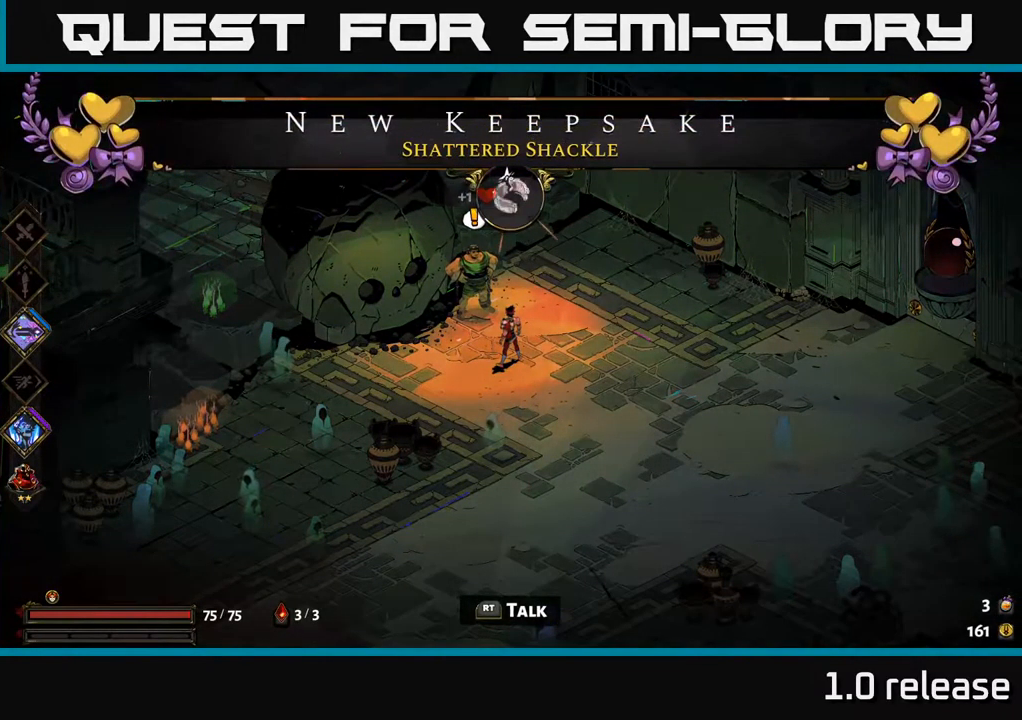
{"buttons": [], "left_stick": "center", "right_stick": "center", "events": []}
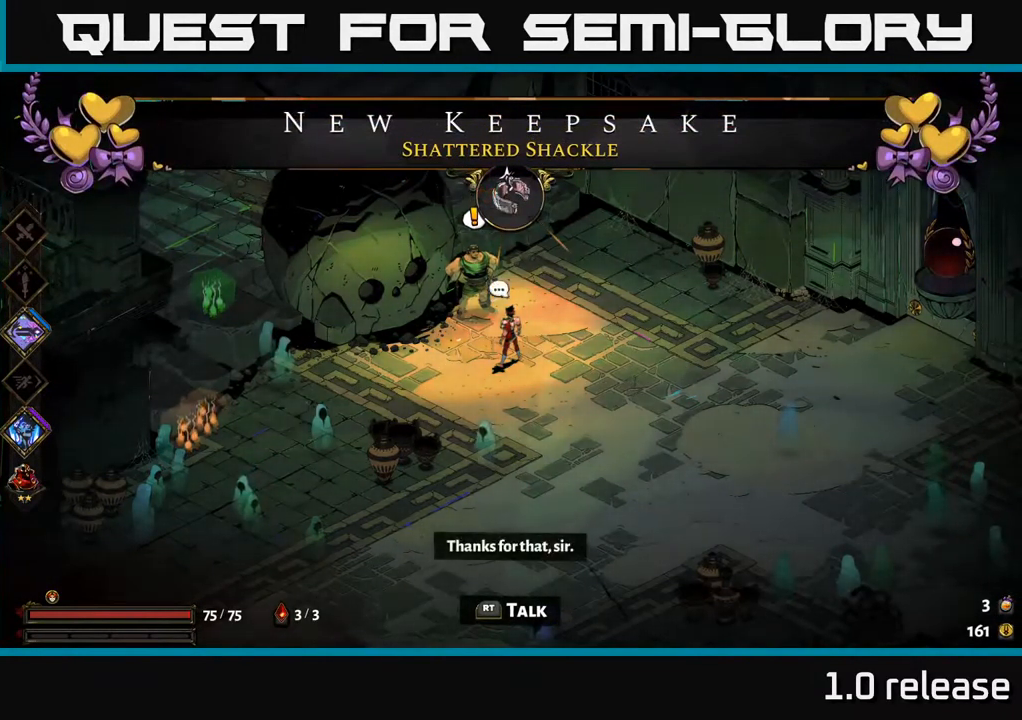
{"buttons": [], "left_stick": "center", "right_stick": "center", "events": []}
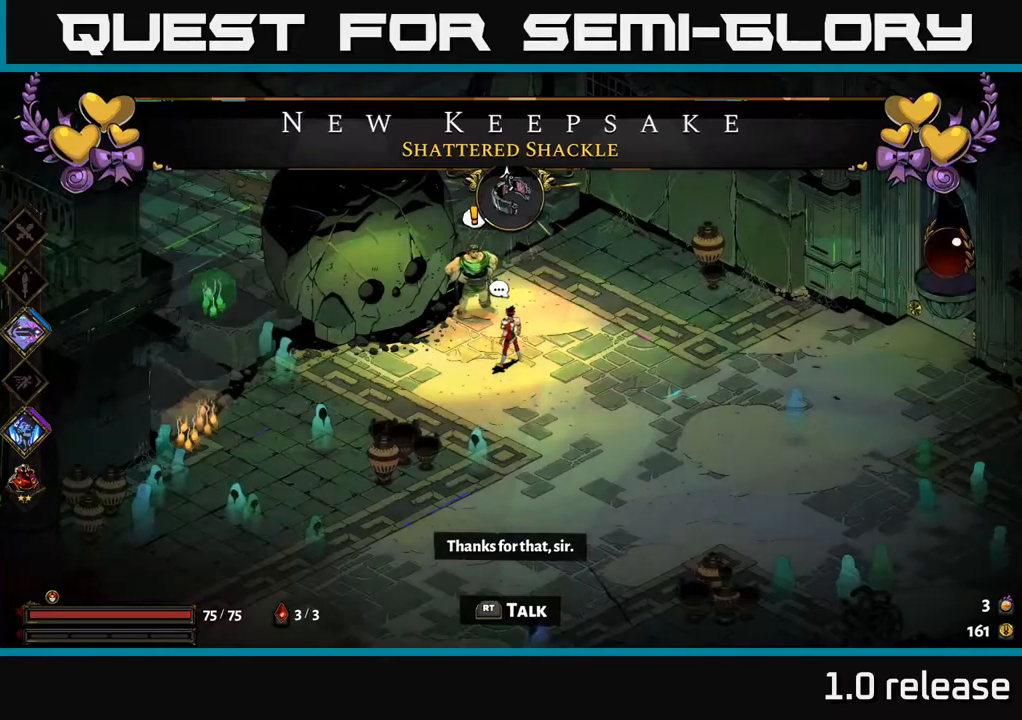
{"buttons": [], "left_stick": "center", "right_stick": "center", "events": []}
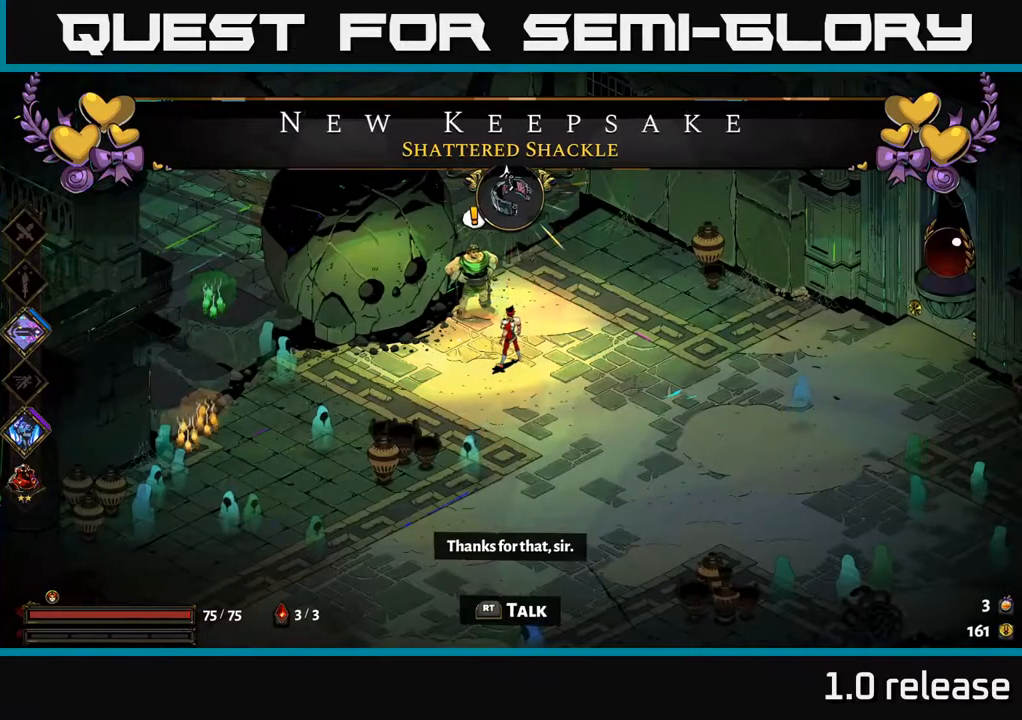
{"buttons": [], "left_stick": "center", "right_stick": "center", "events": [[33, "A", "down"], [167, "A", "up"], [233, "left_stick", "right"], [467, "left_stick", "center"]]}
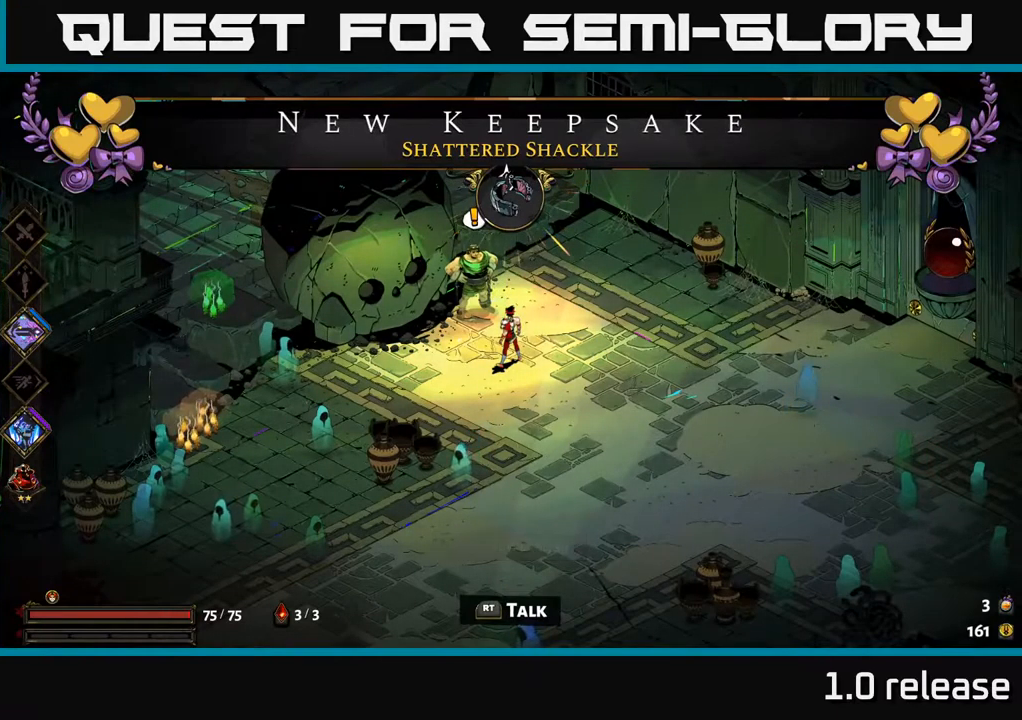
{"buttons": ["R2"], "left_stick": "center", "right_stick": "center", "events": [[133, "left_stick", "up-left"], [300, "left_stick", "center"], [483, "R2", "down"]]}
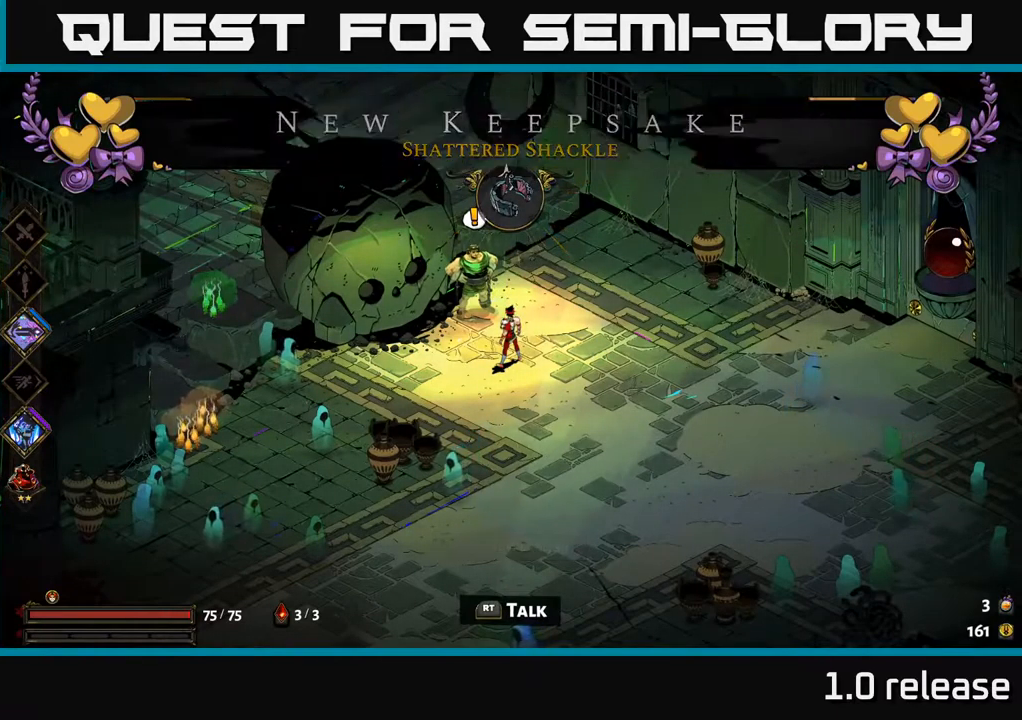
{"buttons": [], "left_stick": "center", "right_stick": "center", "events": [[100, "R2", "up"]]}
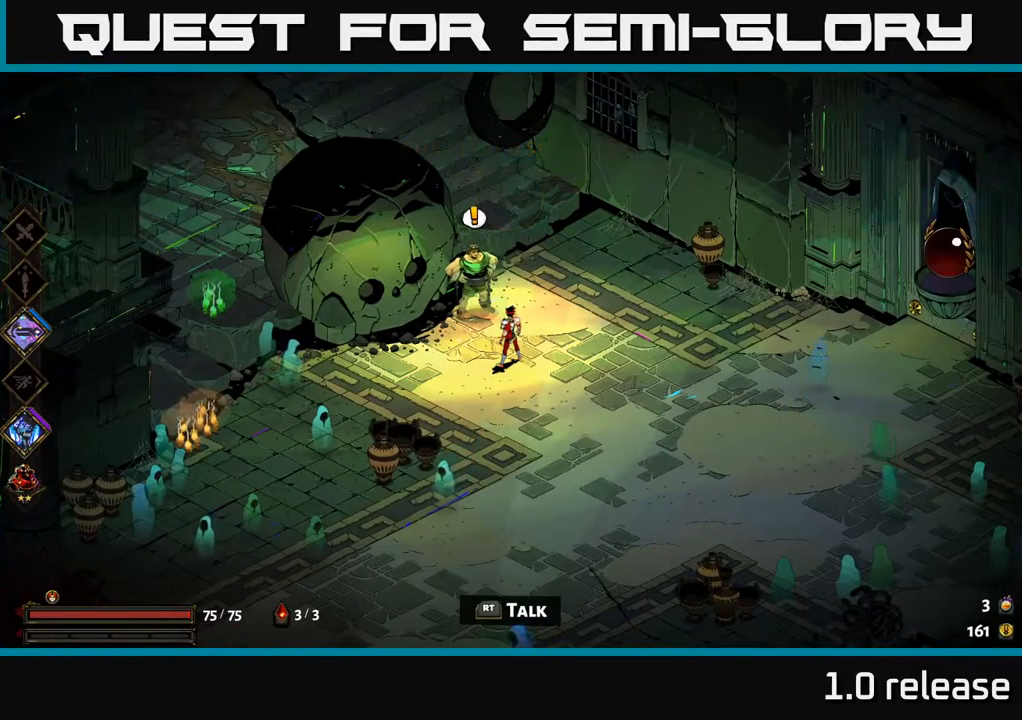
{"buttons": [], "left_stick": "center", "right_stick": "center", "events": [[100, "R2", "down"], [200, "R2", "up"]]}
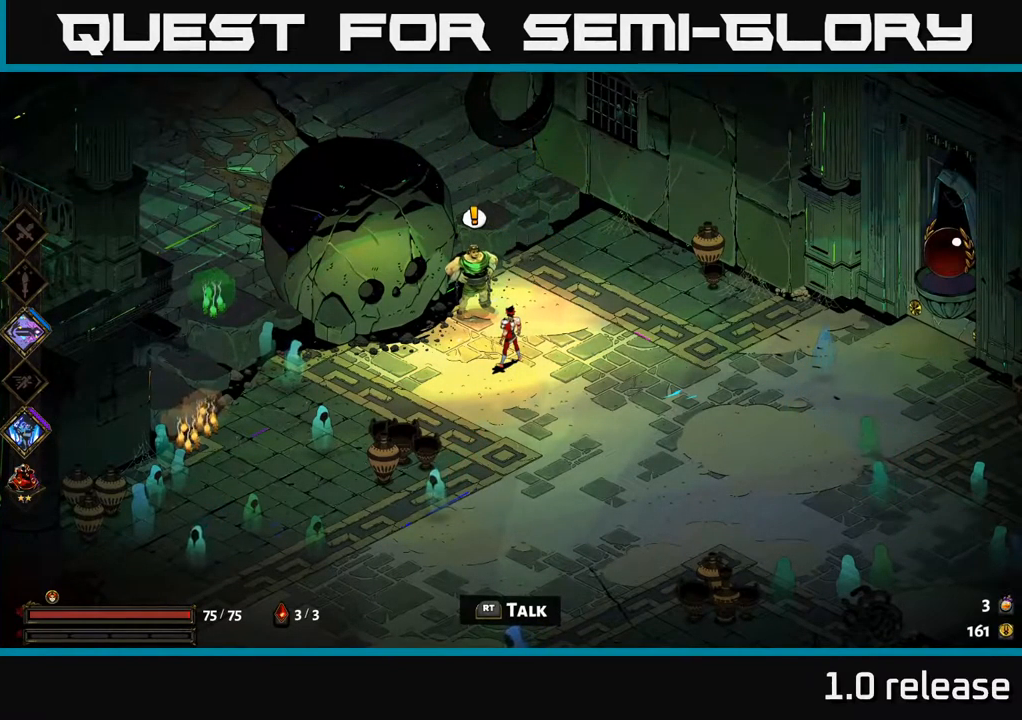
{"buttons": [], "left_stick": "center", "right_stick": "center", "events": []}
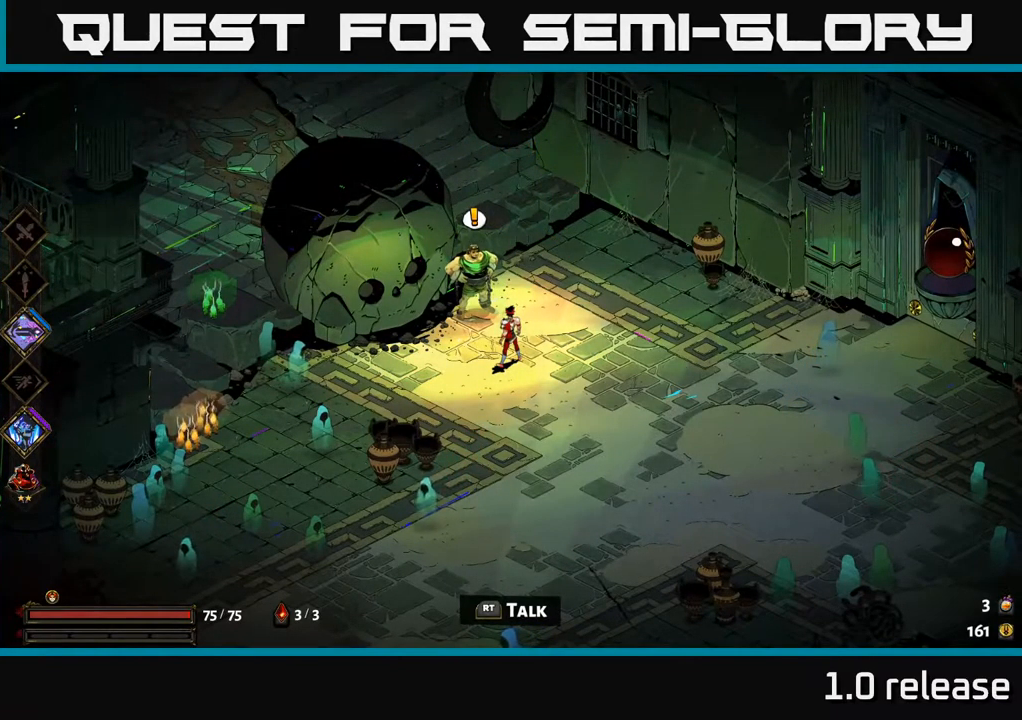
{"buttons": [], "left_stick": "center", "right_stick": "center", "events": [[250, "R2", "down"], [367, "R2", "up"]]}
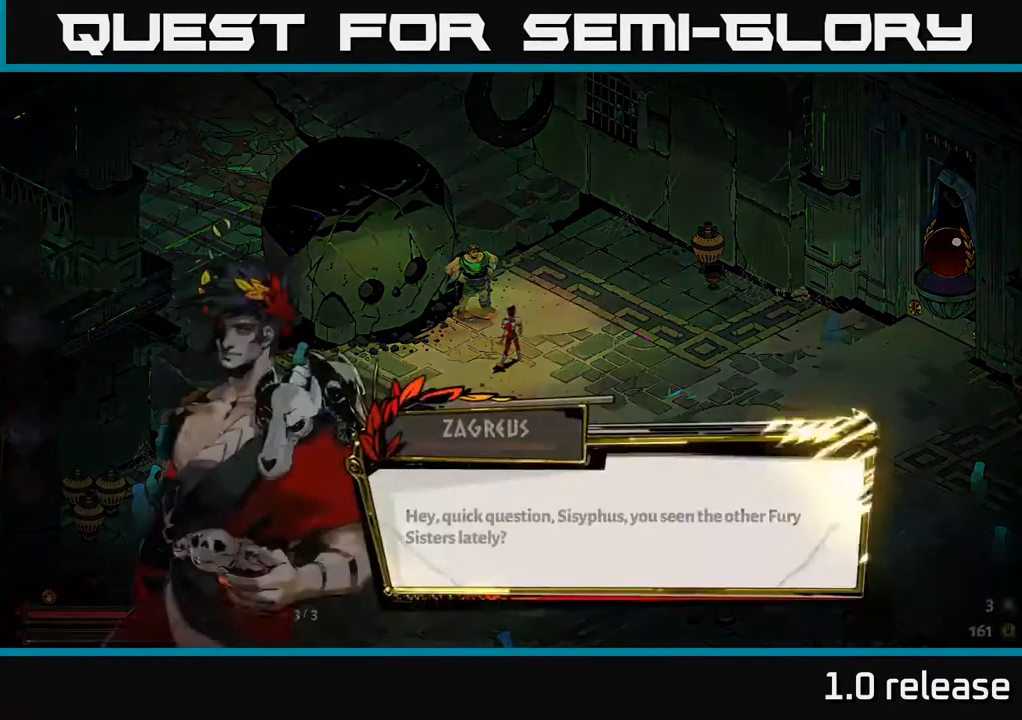
{"buttons": [], "left_stick": "center", "right_stick": "center", "events": []}
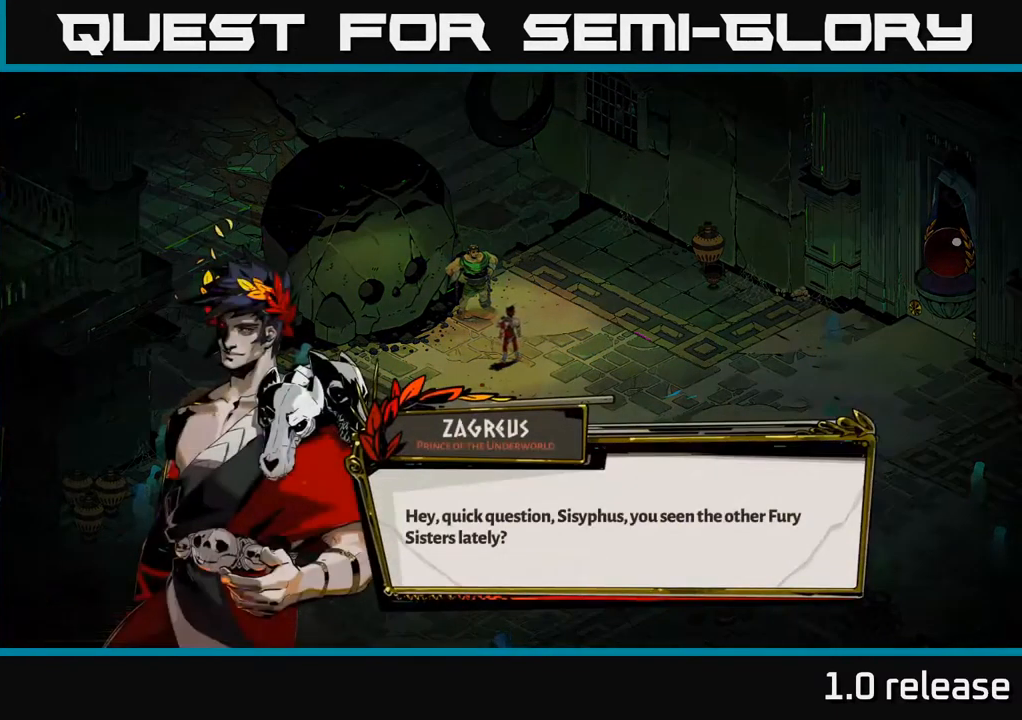
{"buttons": [], "left_stick": "center", "right_stick": "center", "events": []}
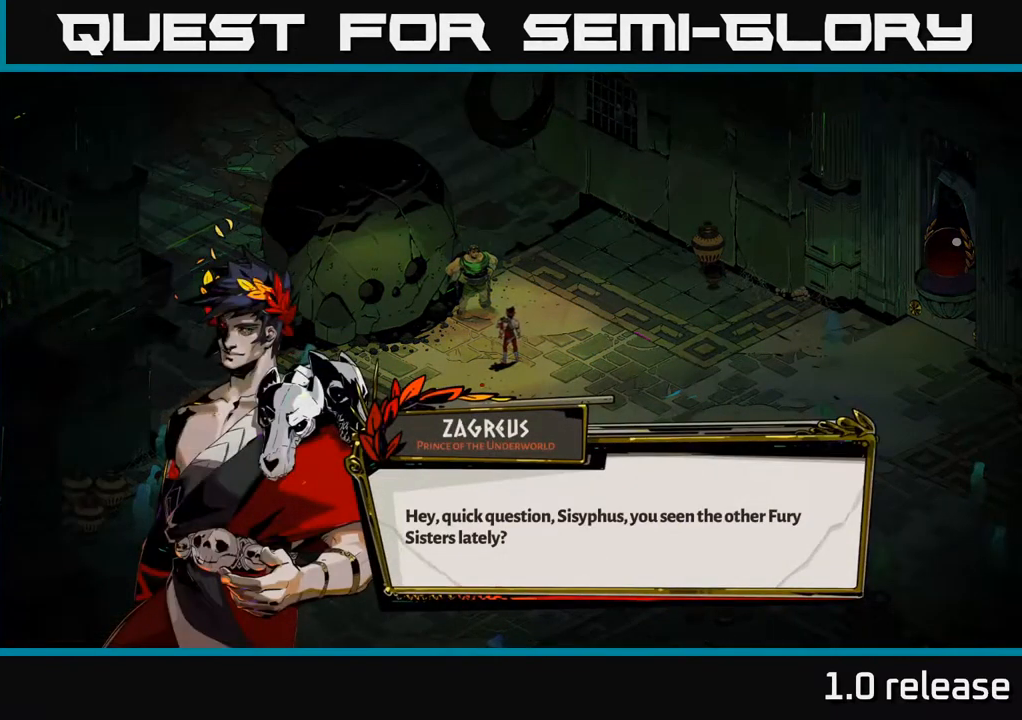
{"buttons": ["A"], "left_stick": "center", "right_stick": "center", "events": [[399, "A", "down"]]}
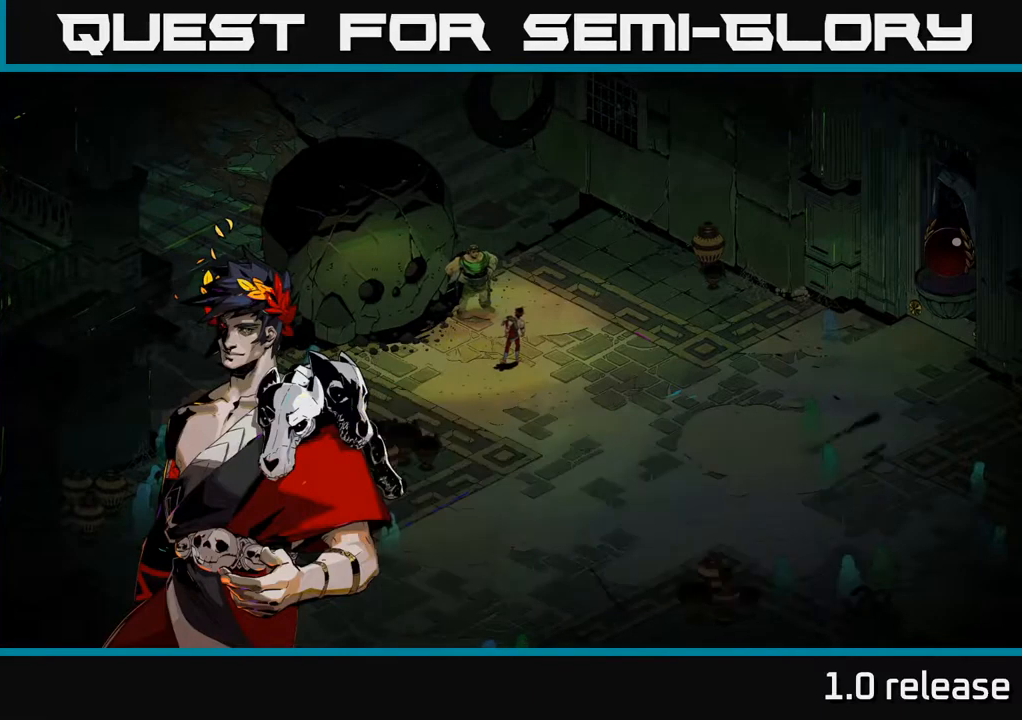
{"buttons": [], "left_stick": "center", "right_stick": "center", "events": [[84, "A", "up"]]}
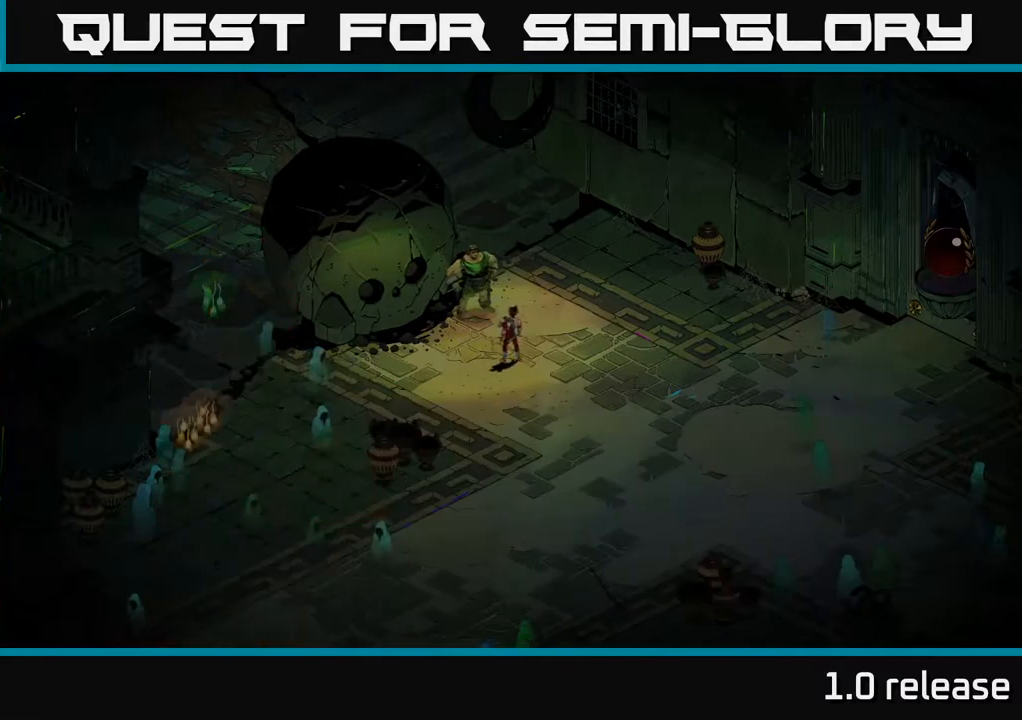
{"buttons": [], "left_stick": "center", "right_stick": "center", "events": []}
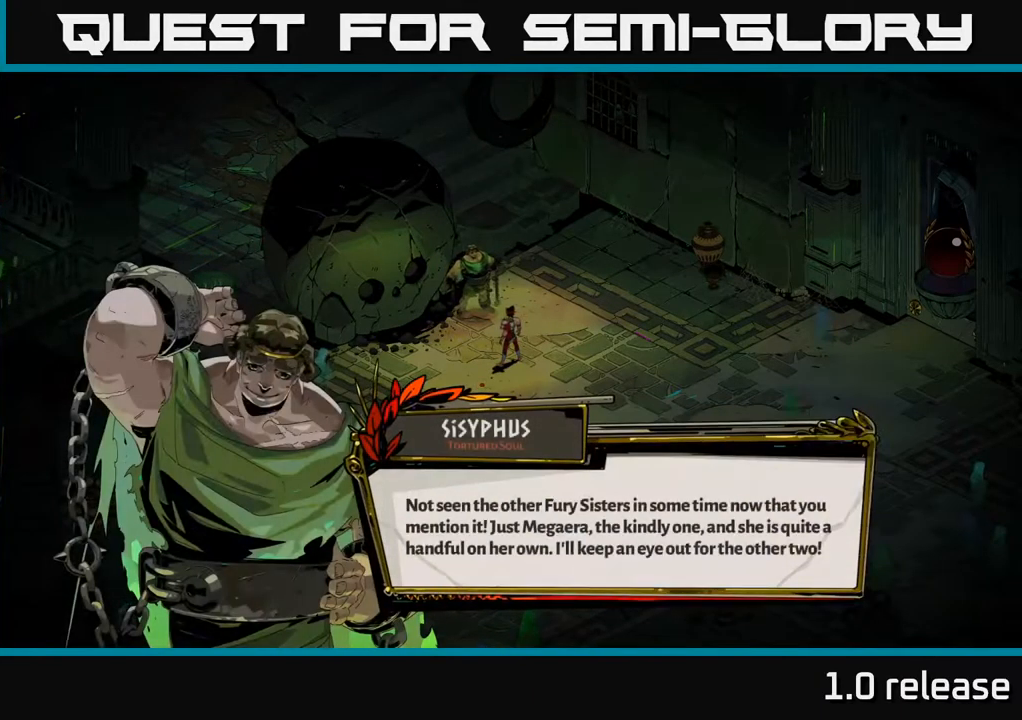
{"buttons": [], "left_stick": "center", "right_stick": "center", "events": []}
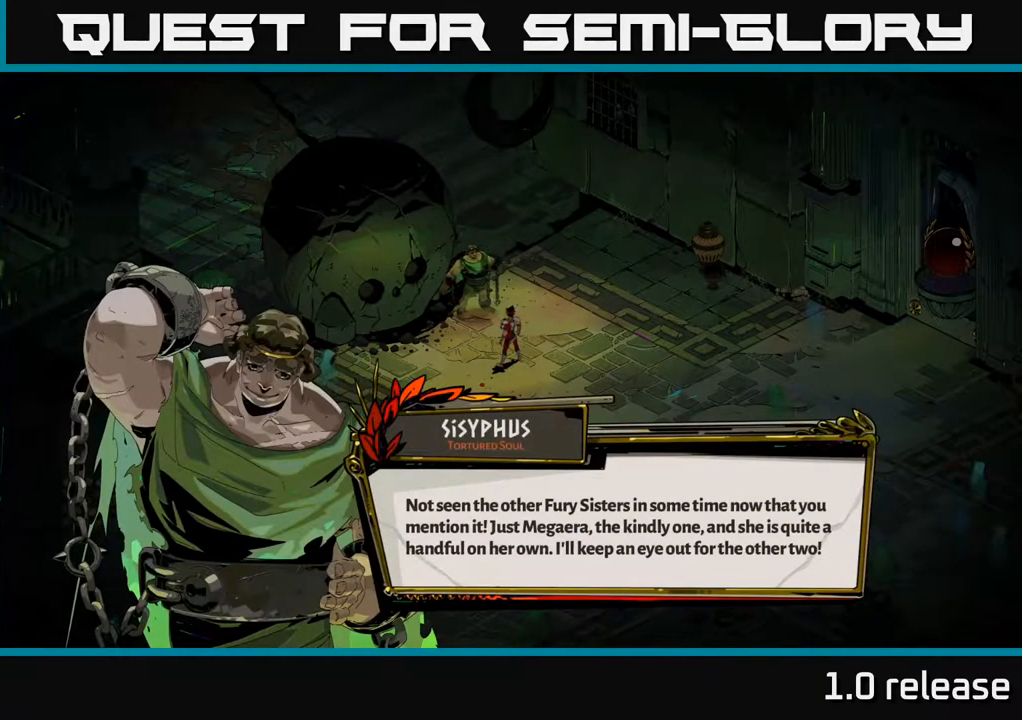
{"buttons": [], "left_stick": "center", "right_stick": "center", "events": []}
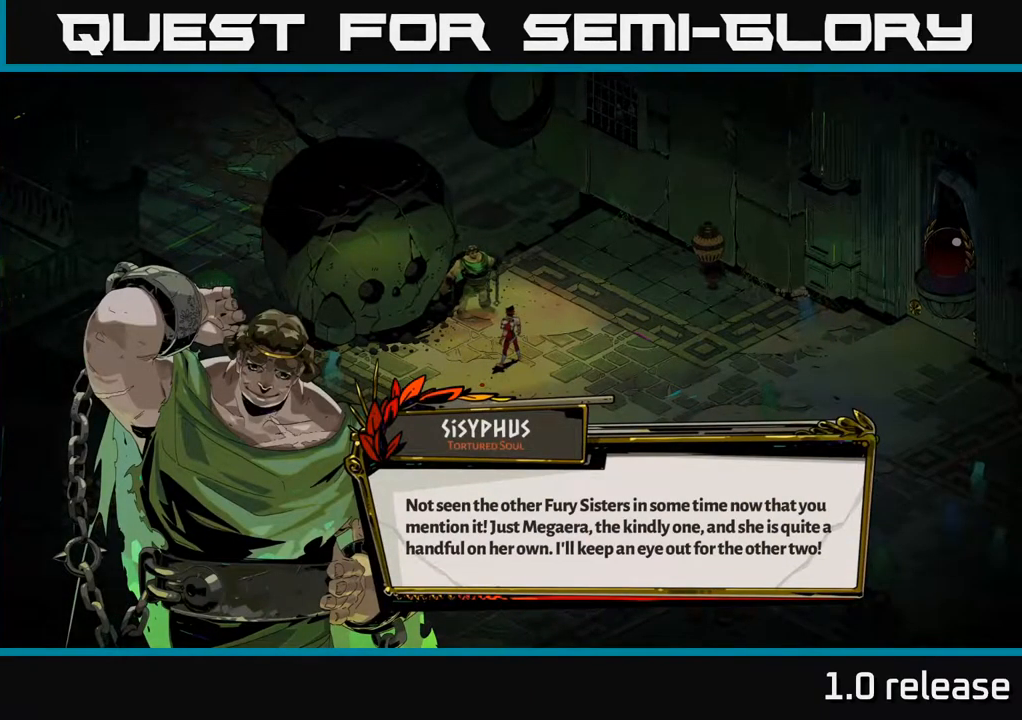
{"buttons": [], "left_stick": "center", "right_stick": "center", "events": []}
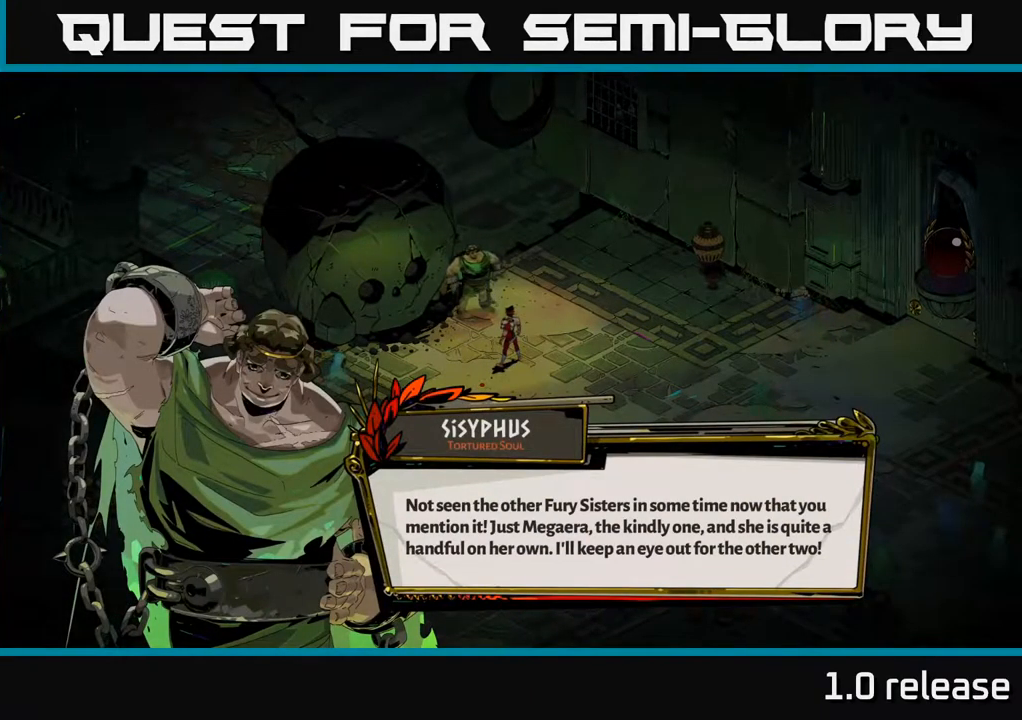
{"buttons": [], "left_stick": "center", "right_stick": "center", "events": []}
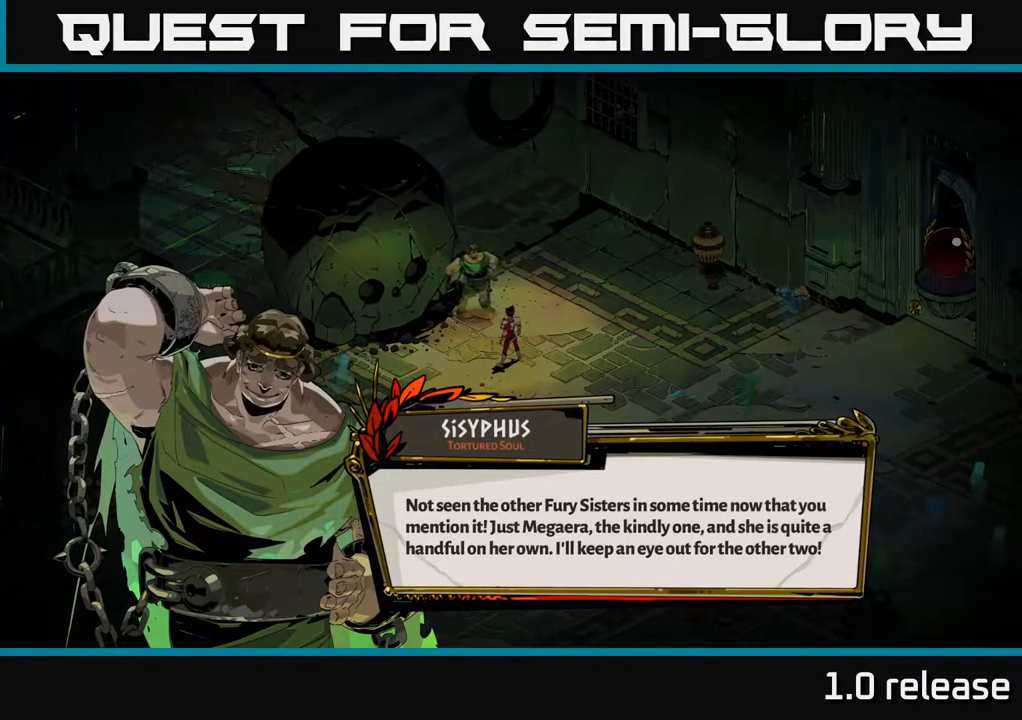
{"buttons": [], "left_stick": "center", "right_stick": "center", "events": []}
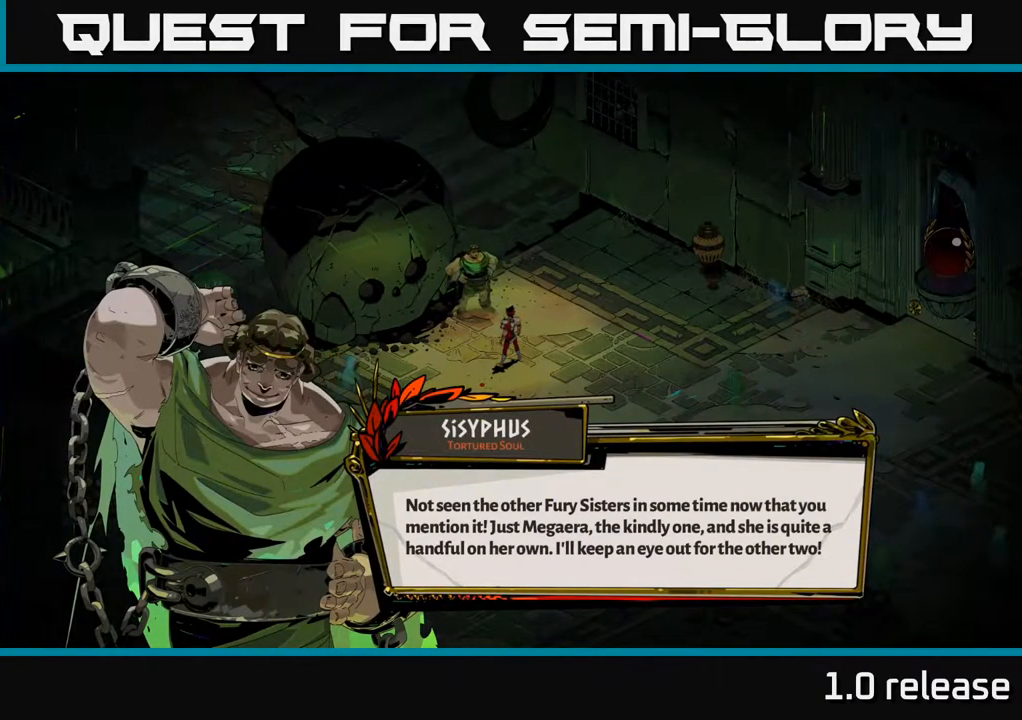
{"buttons": [], "left_stick": "center", "right_stick": "center", "events": []}
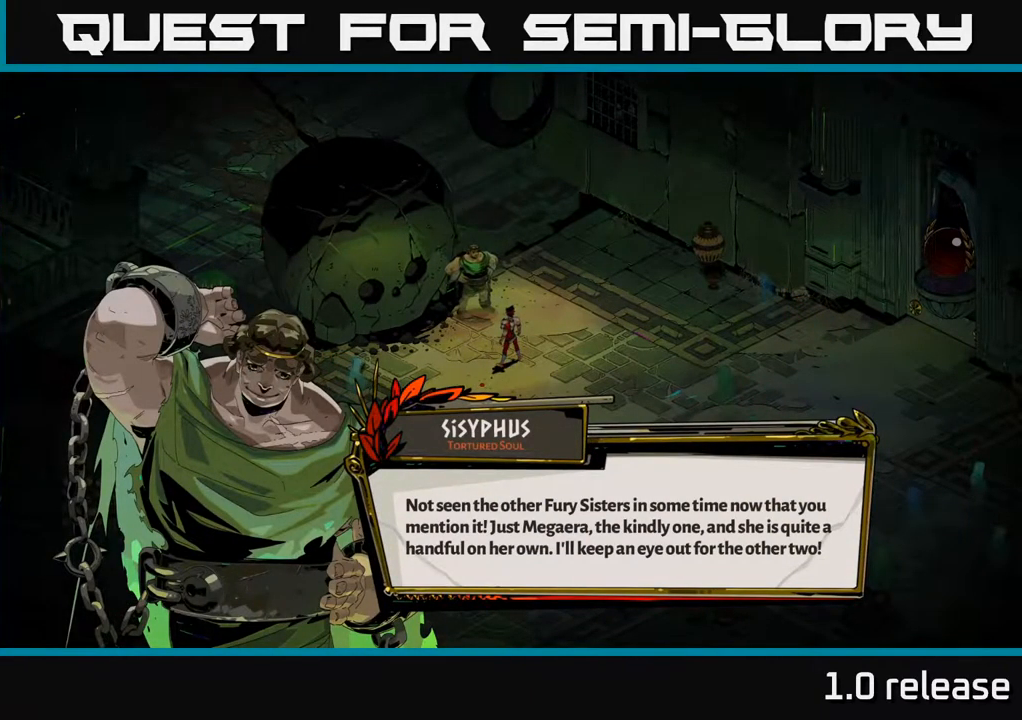
{"buttons": ["A"], "left_stick": "center", "right_stick": "center", "events": [[384, "A", "down"]]}
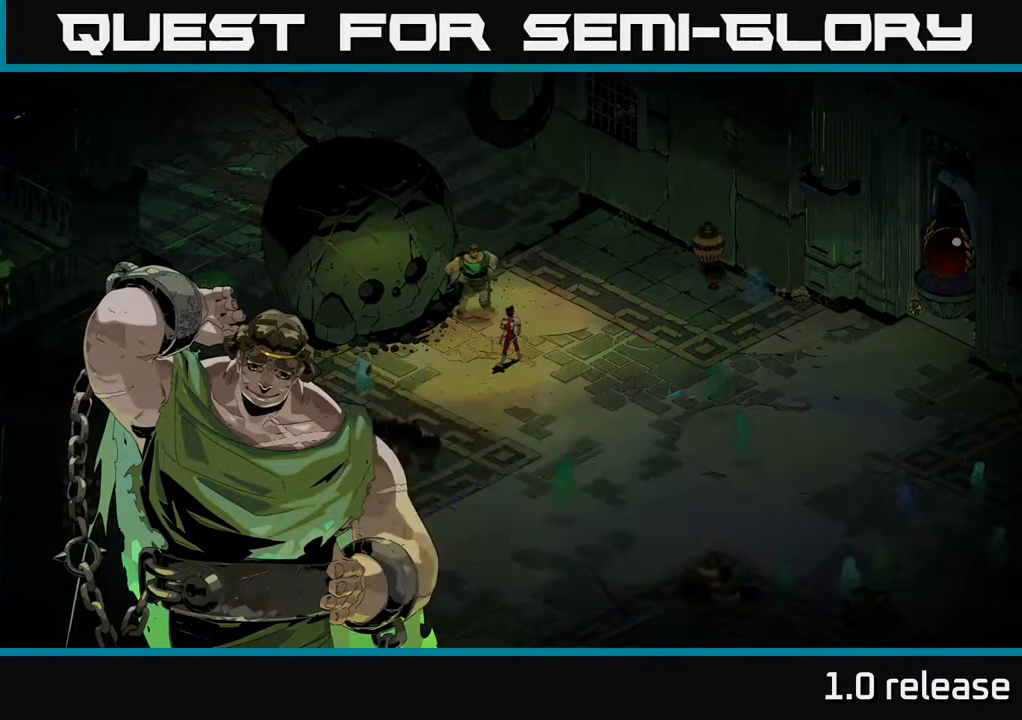
{"buttons": [], "left_stick": "center", "right_stick": "center", "events": [[34, "A", "up"]]}
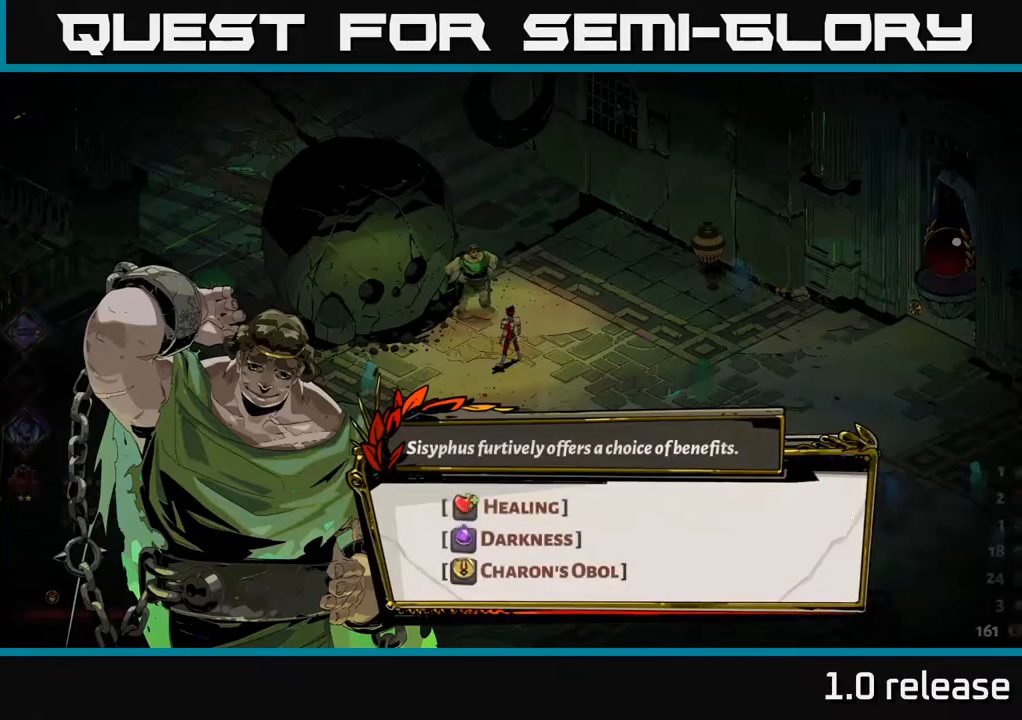
{"buttons": [], "left_stick": "center", "right_stick": "center", "events": []}